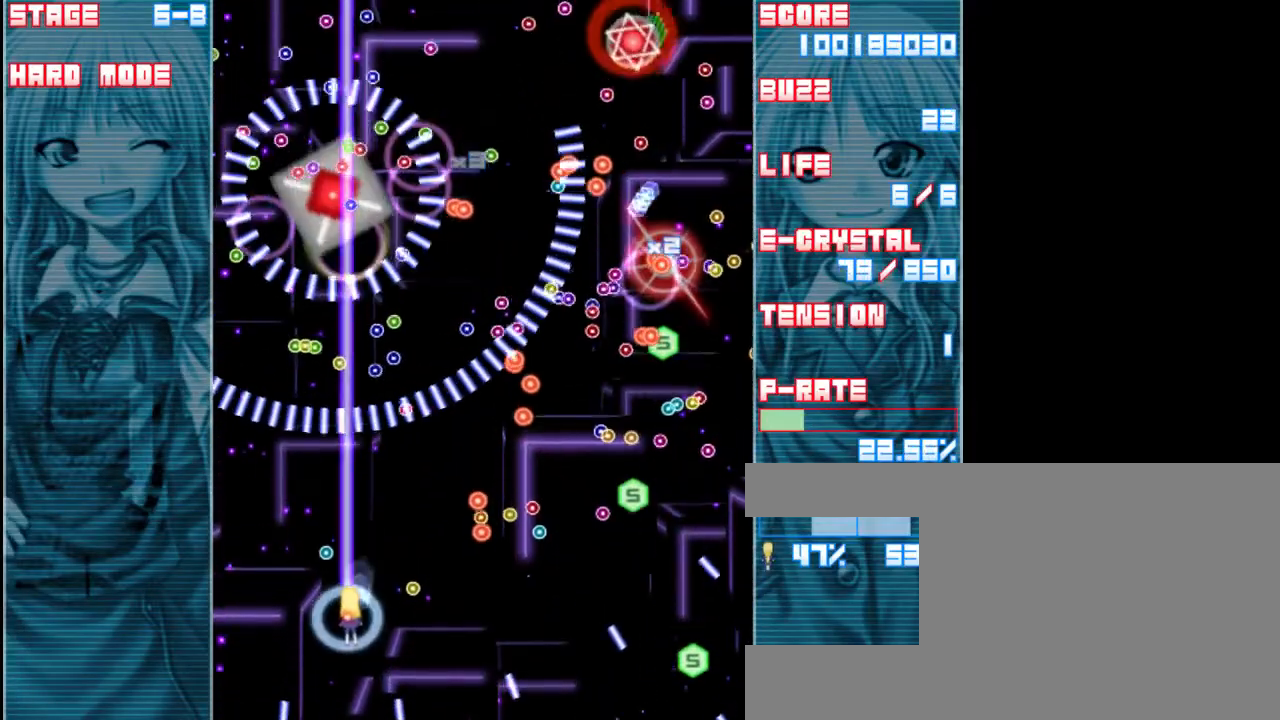
Gameplay with keyboard; each line is a JSON object with the keys held at the frame after it. "events" lists presses ("down") and releases ("up") of "a", "c", "d", "down", "left", "right", "s", "shift", "up", "x" and "z" between this image and that frame as [ms after this image, input, new state], when the widget could be followed in between. No other keys are recorded. Mouse input is not recorded.
{"keys": ["shift", "z"], "events": [[33, "left", "up"], [133, "down", "up"]]}
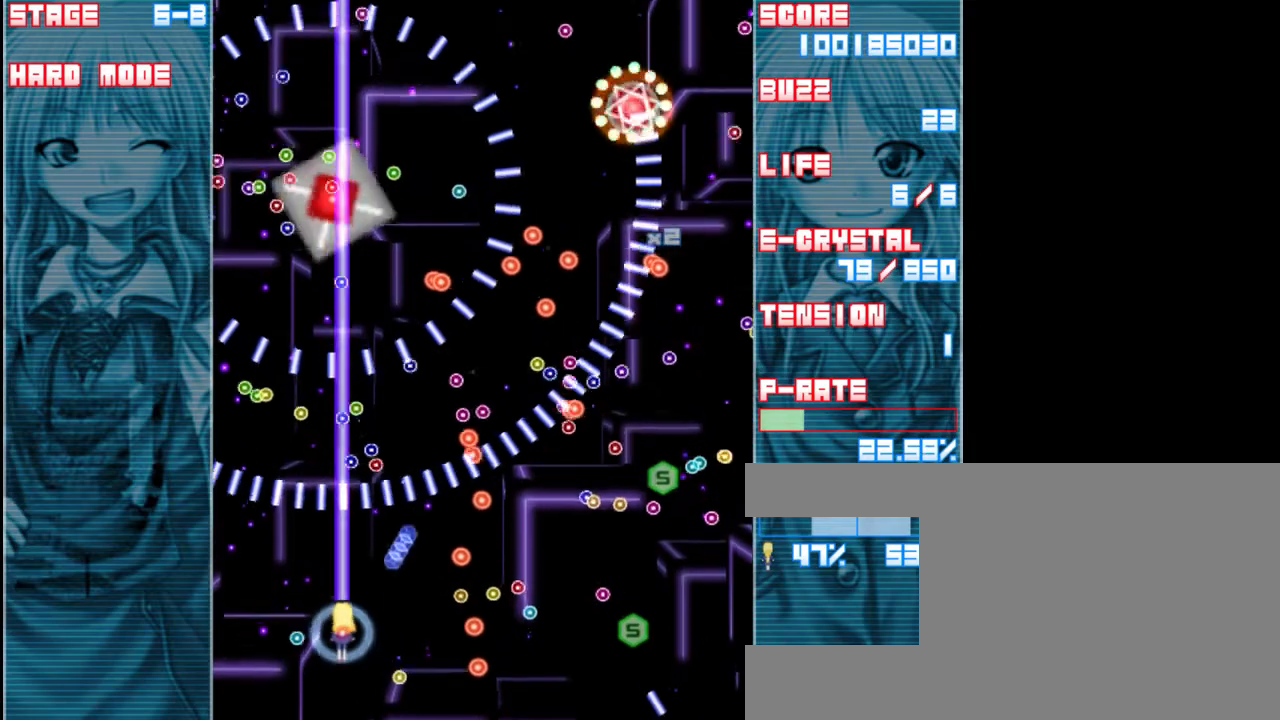
{"keys": ["left", "shift", "z"], "events": [[133, "down", "down"], [183, "left", "down"], [317, "down", "up"]]}
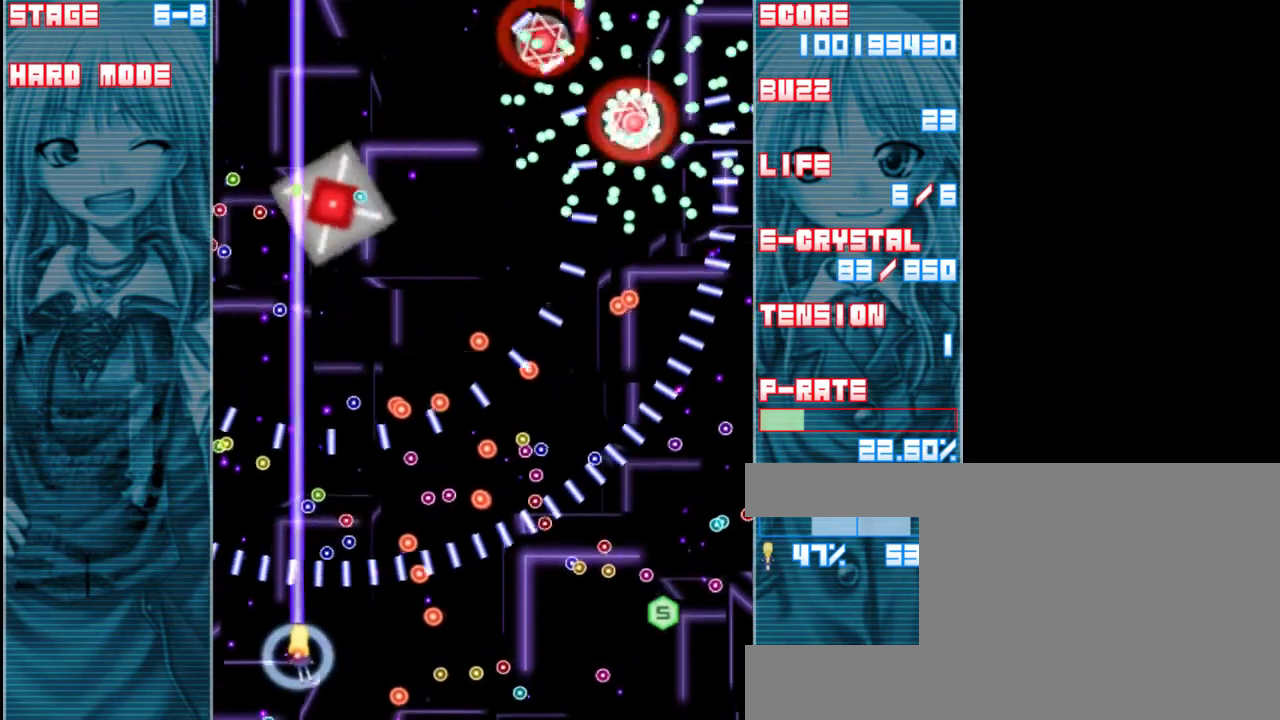
{"keys": ["shift", "z"], "events": [[50, "down", "down"], [267, "down", "up"], [350, "a", "down"], [417, "left", "up"], [483, "a", "up"]]}
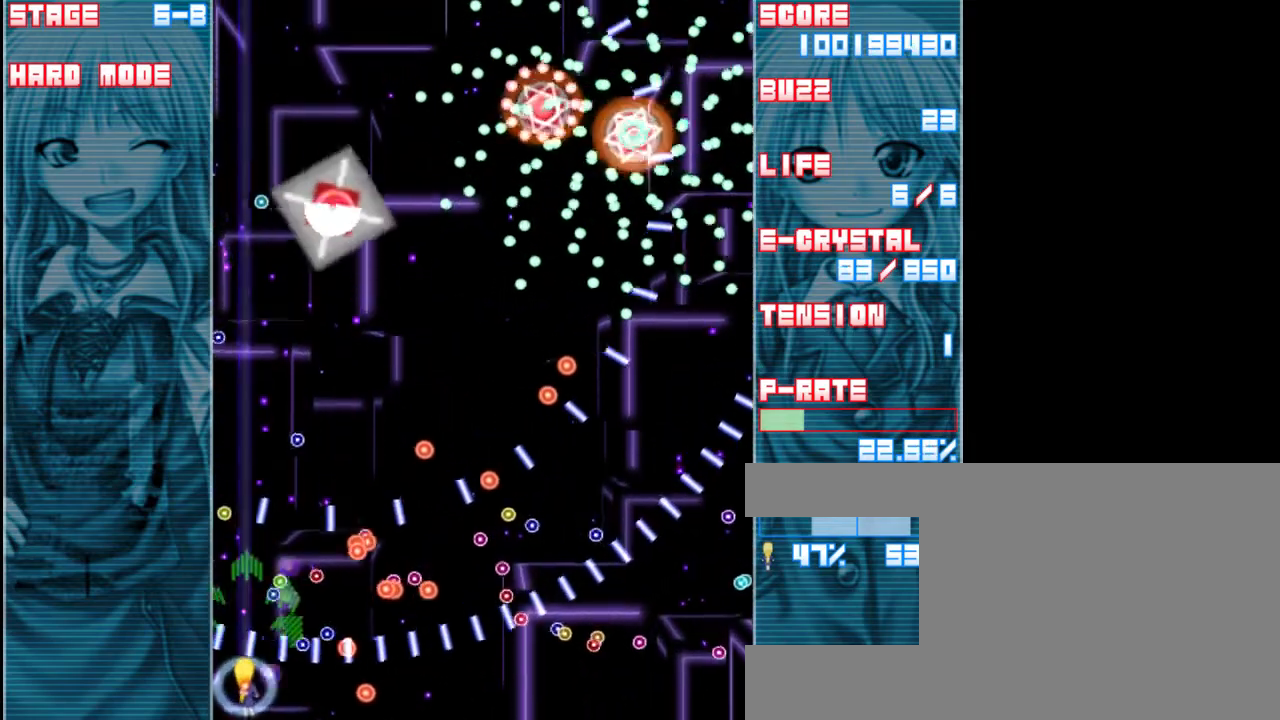
{"keys": ["a", "right", "shift", "z"], "events": [[83, "x", "down"], [117, "down", "down"], [183, "right", "down"], [217, "down", "up"], [217, "x", "up"], [350, "a", "down"]]}
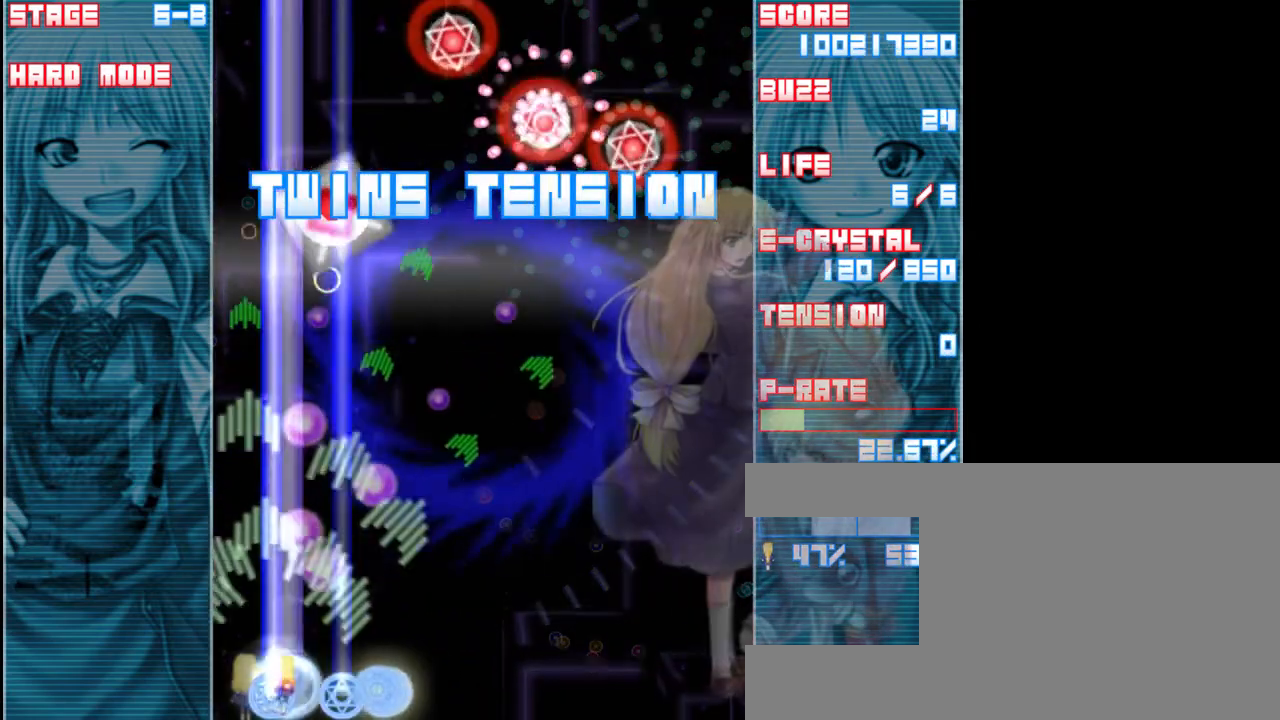
{"keys": ["shift", "z"], "events": [[17, "a", "up"], [217, "right", "up"]]}
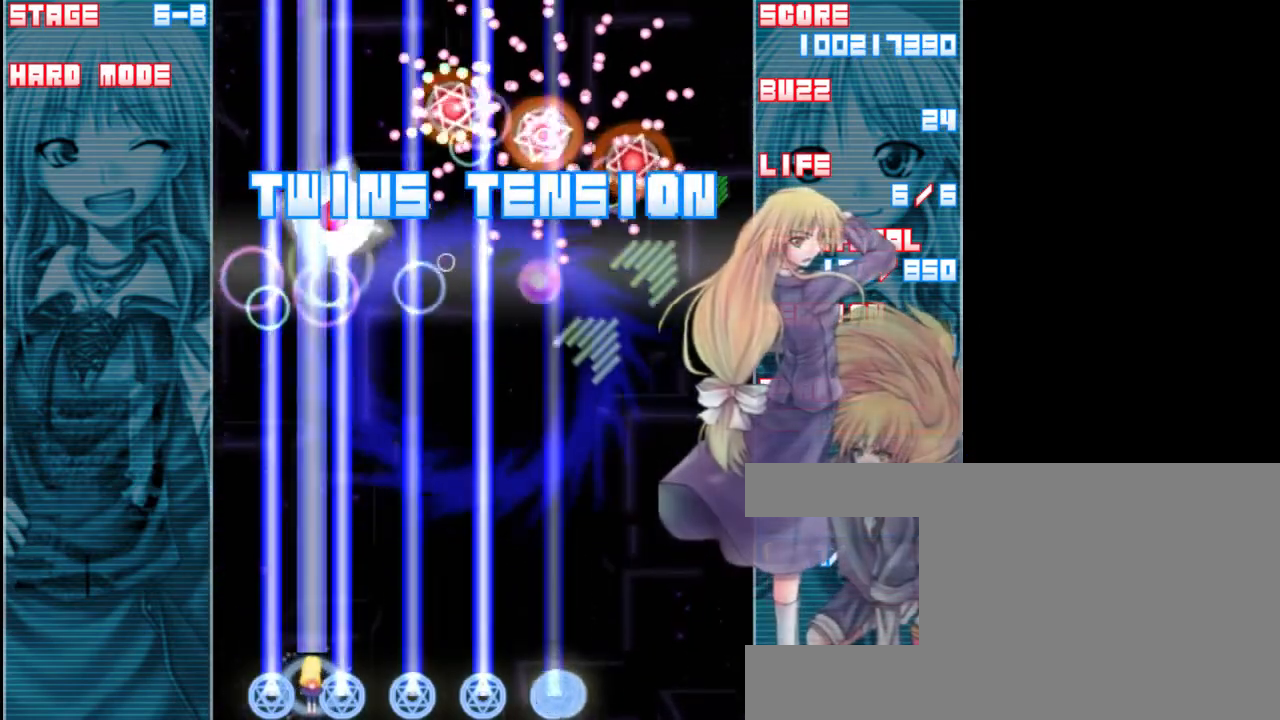
{"keys": ["shift", "z"], "events": [[117, "right", "down"], [250, "right", "up"]]}
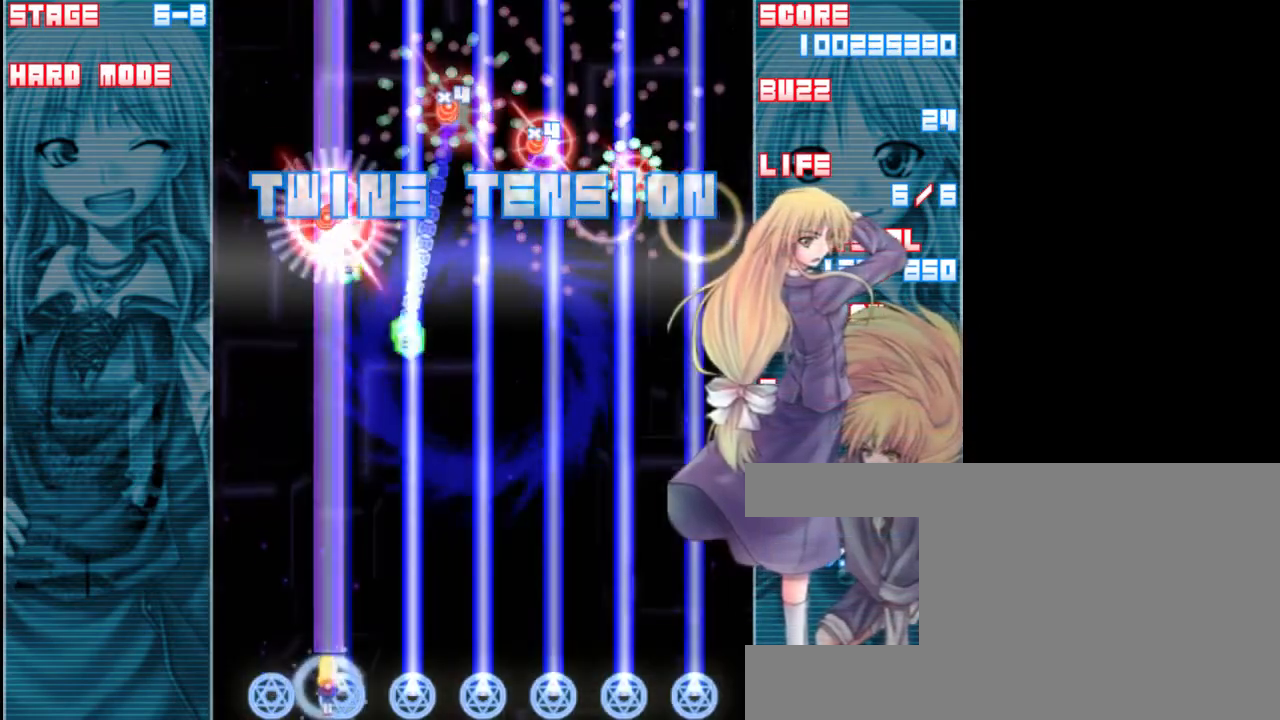
{"keys": ["z"], "events": [[183, "shift", "up"]]}
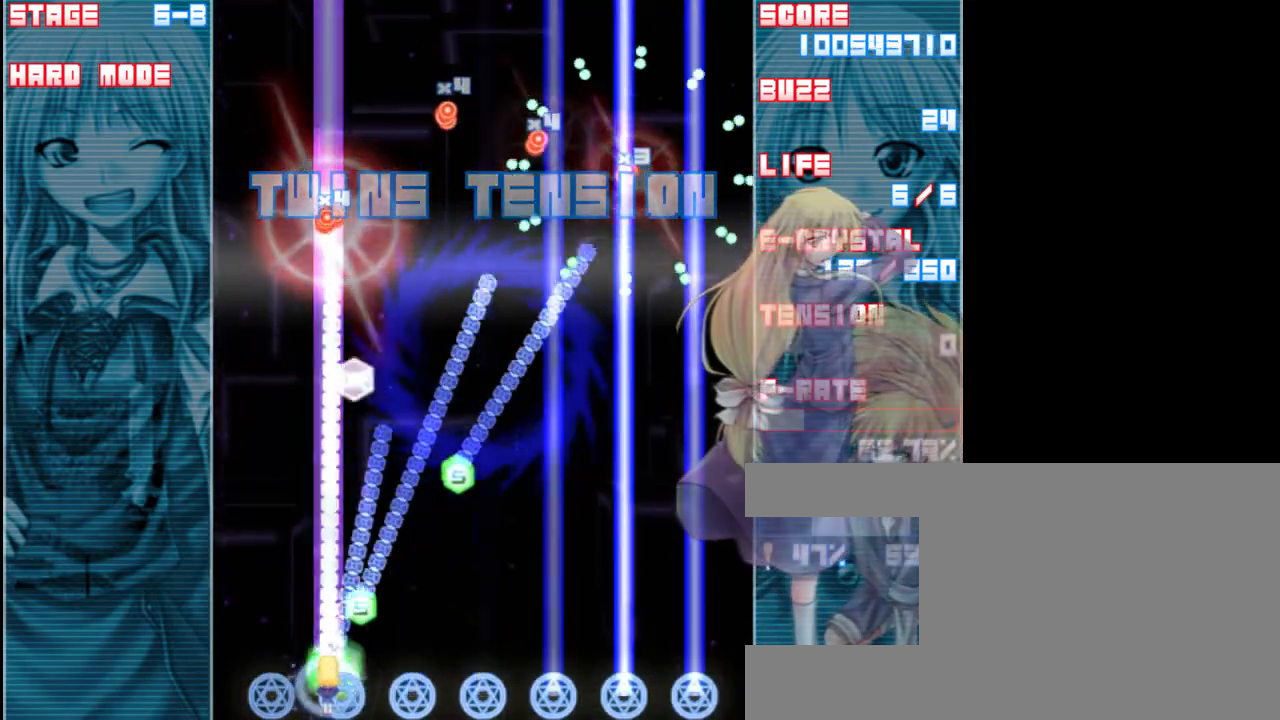
{"keys": ["z"], "events": [[17, "a", "down"], [150, "a", "up"], [217, "right", "down"], [250, "up", "down"], [350, "right", "up"], [383, "up", "up"]]}
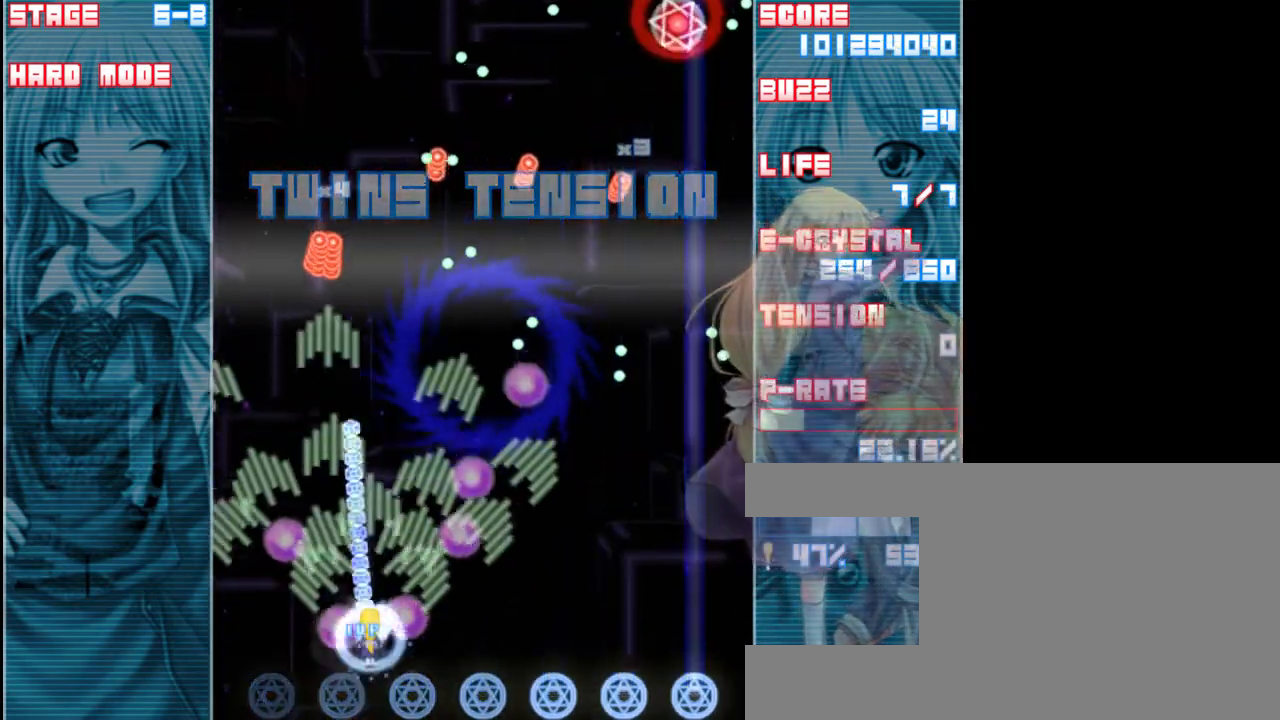
{"keys": ["right", "z"], "events": [[183, "right", "down"]]}
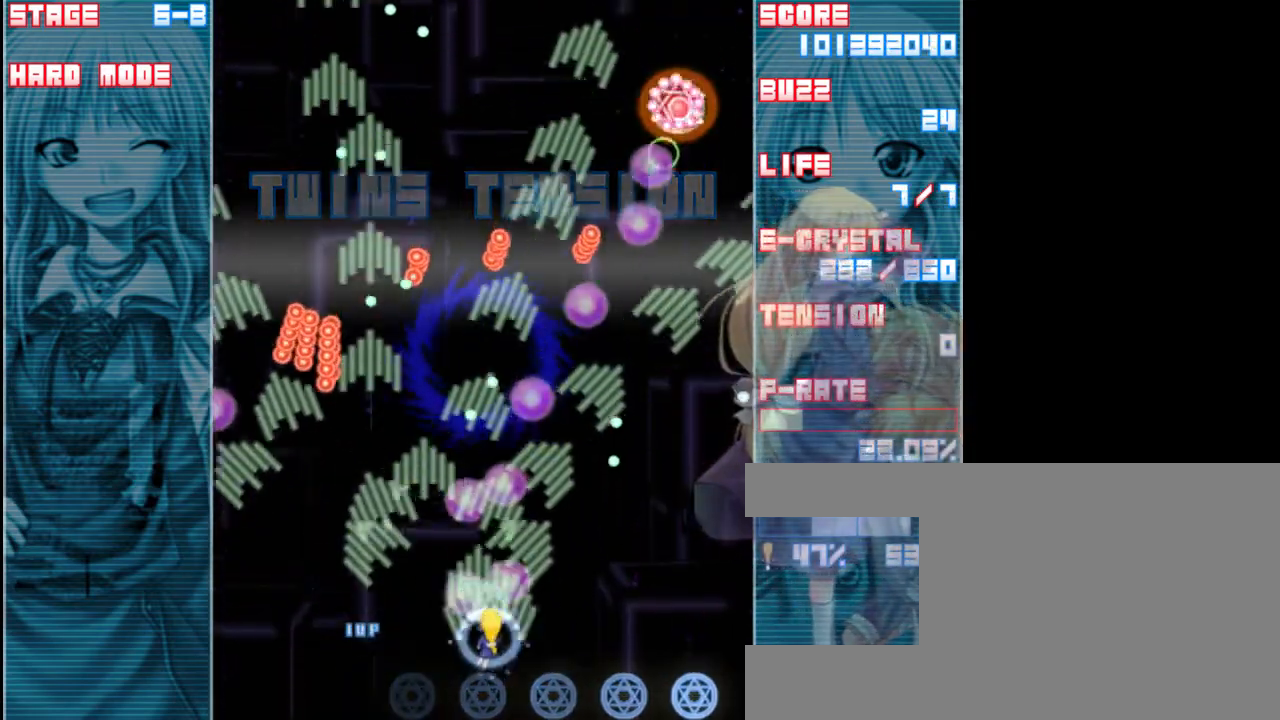
{"keys": ["down", "z"], "events": [[350, "down", "down"], [483, "right", "up"]]}
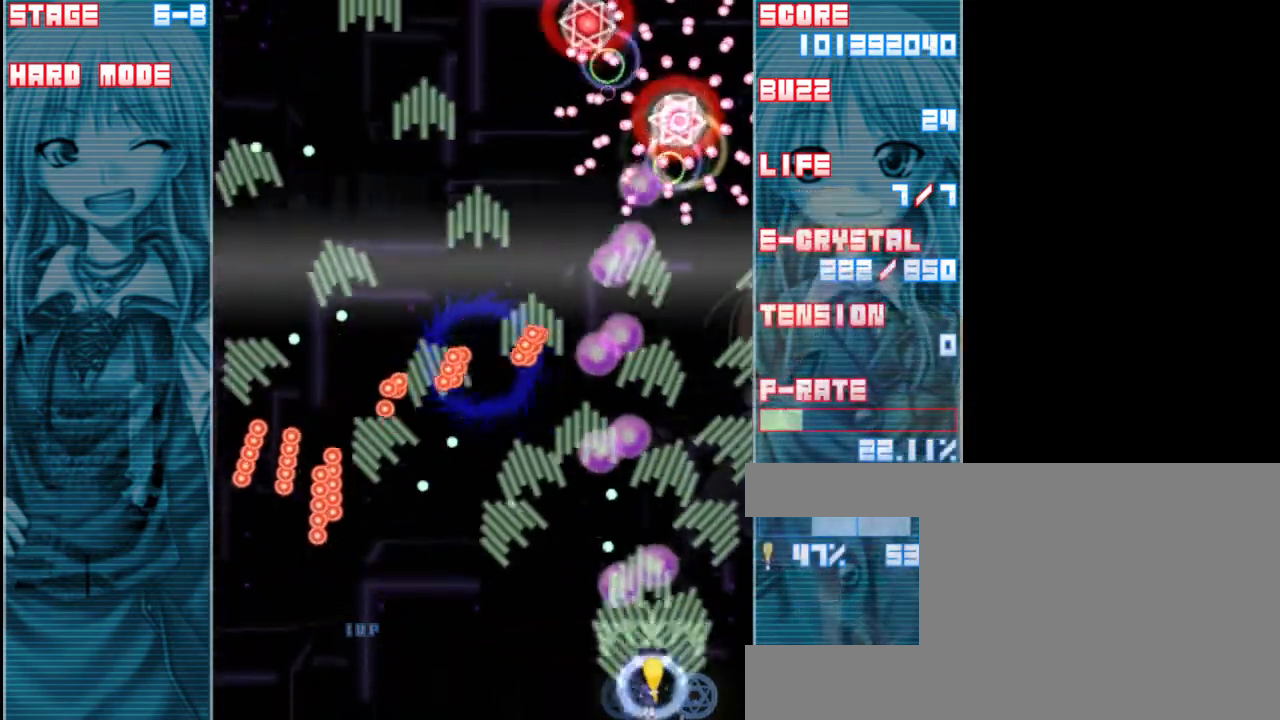
{"keys": ["right", "up", "z"], "events": [[50, "down", "up"], [283, "up", "down"], [450, "right", "down"]]}
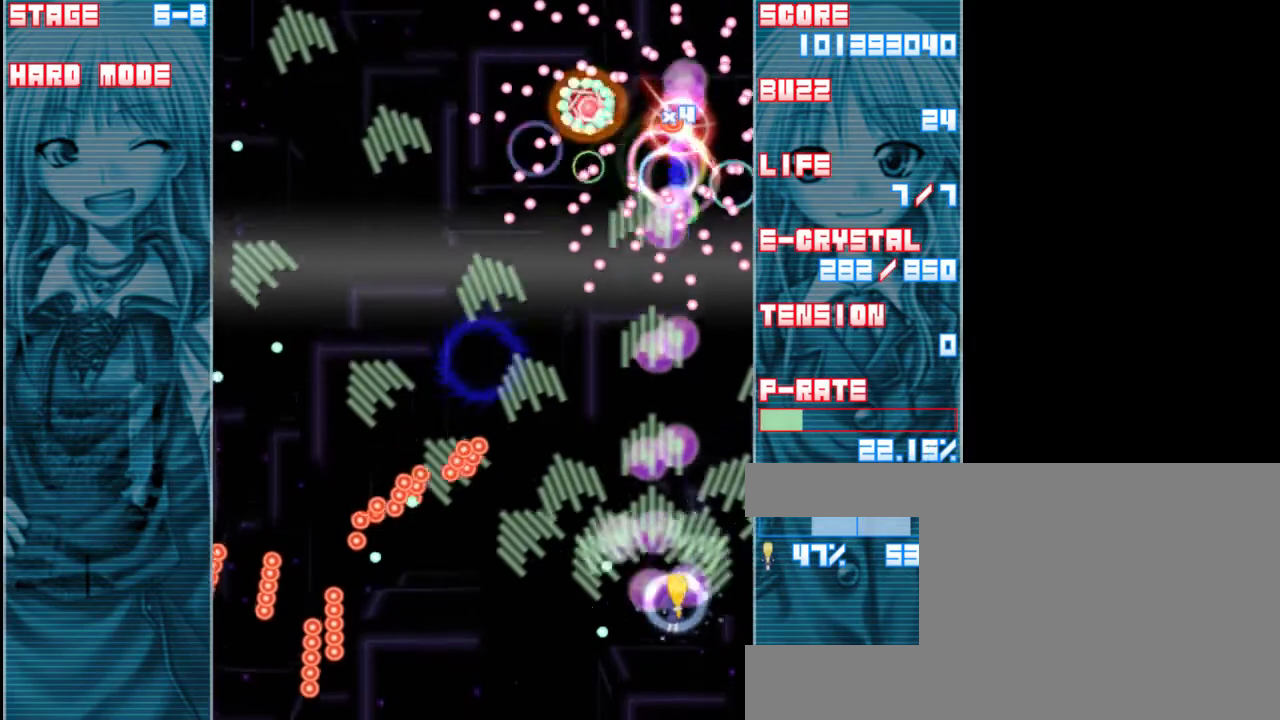
{"keys": ["z"], "events": [[50, "right", "up"], [283, "left", "down"], [317, "up", "up"], [483, "left", "up"]]}
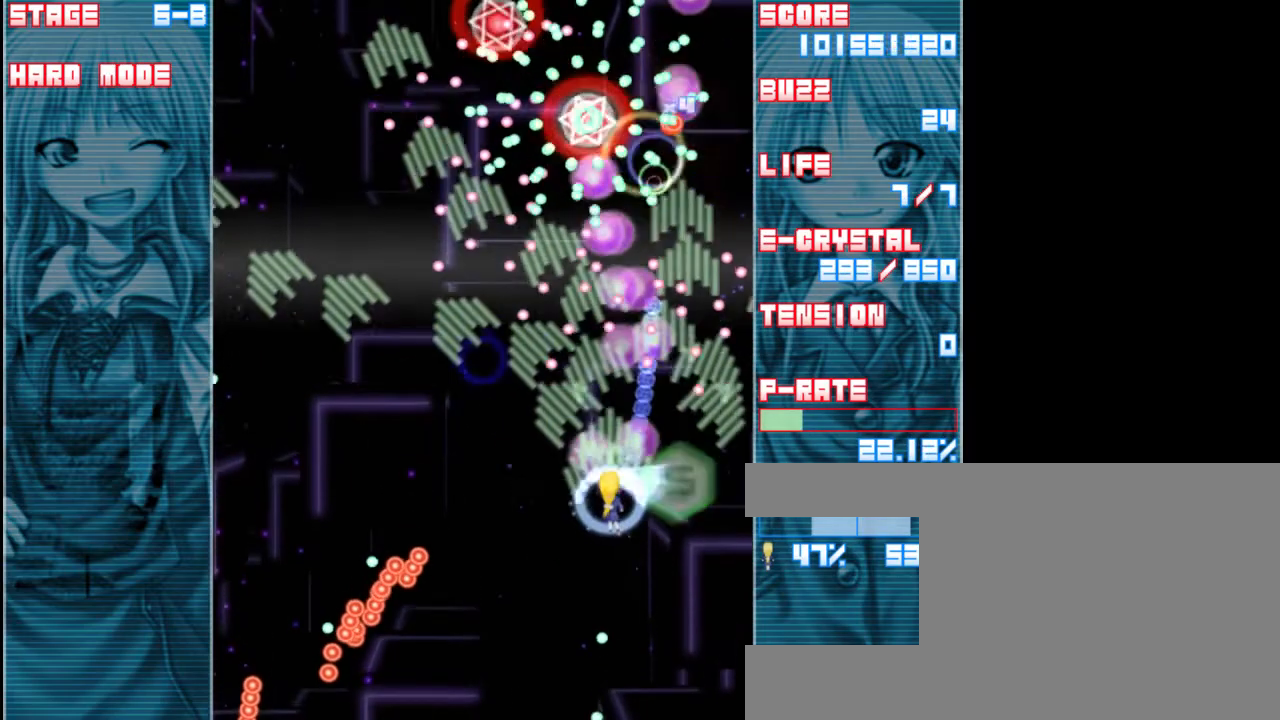
{"keys": ["down", "z"], "events": [[50, "down", "down"], [83, "a", "down"], [217, "left", "down"], [250, "a", "up"], [283, "down", "up"], [317, "left", "up"], [450, "down", "down"]]}
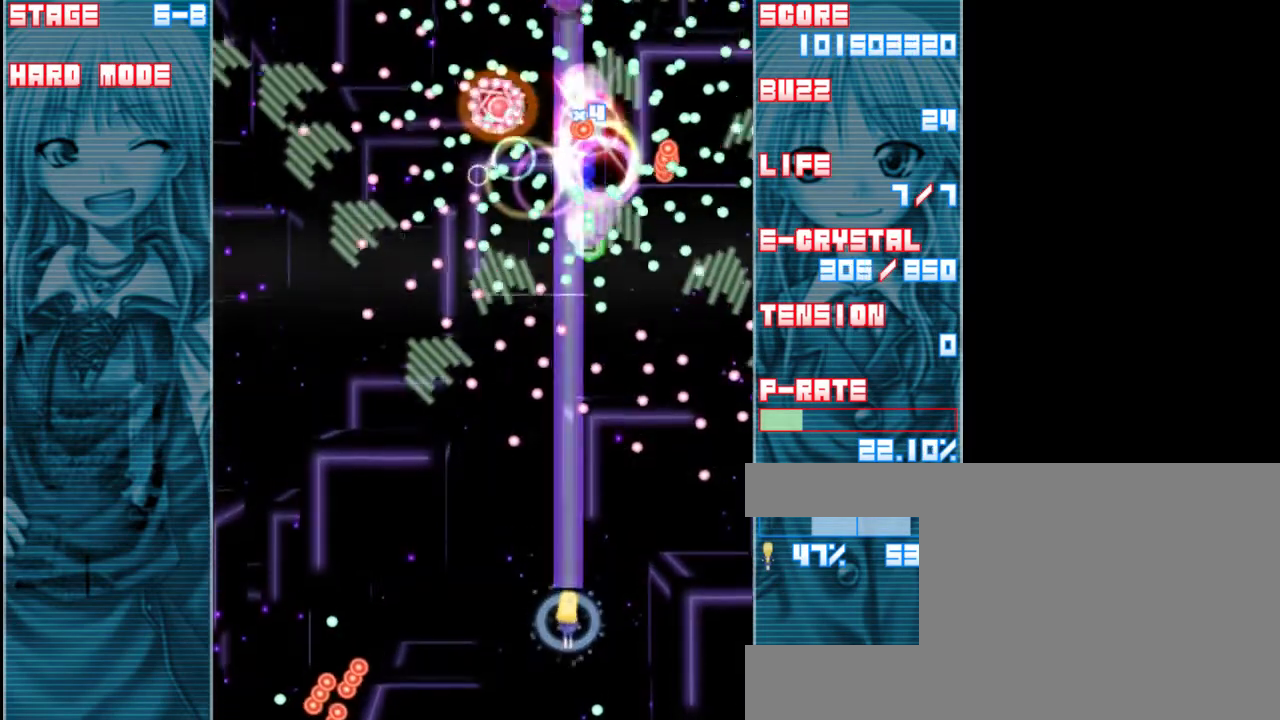
{"keys": ["down", "z"], "events": [[17, "left", "down"], [183, "down", "up"], [217, "left", "up"], [283, "down", "down"]]}
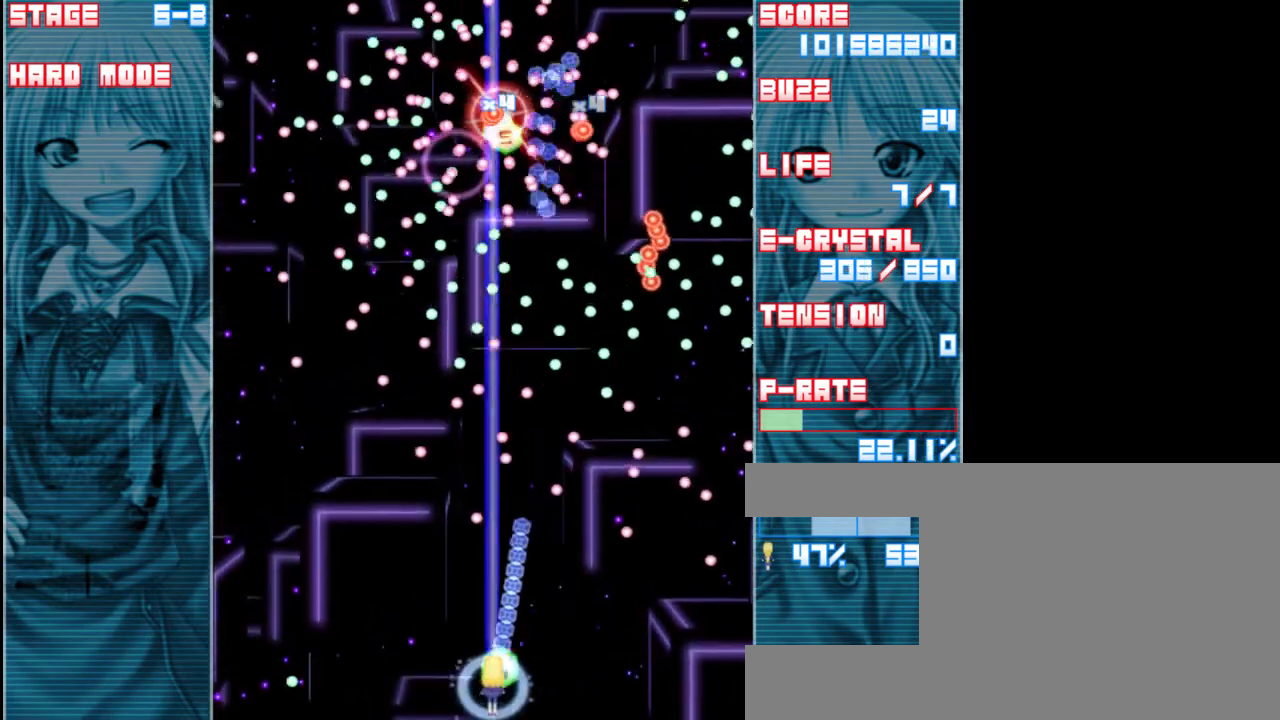
{"keys": ["shift", "z"], "events": [[50, "down", "up"], [183, "a", "down"], [317, "a", "up"], [450, "shift", "down"]]}
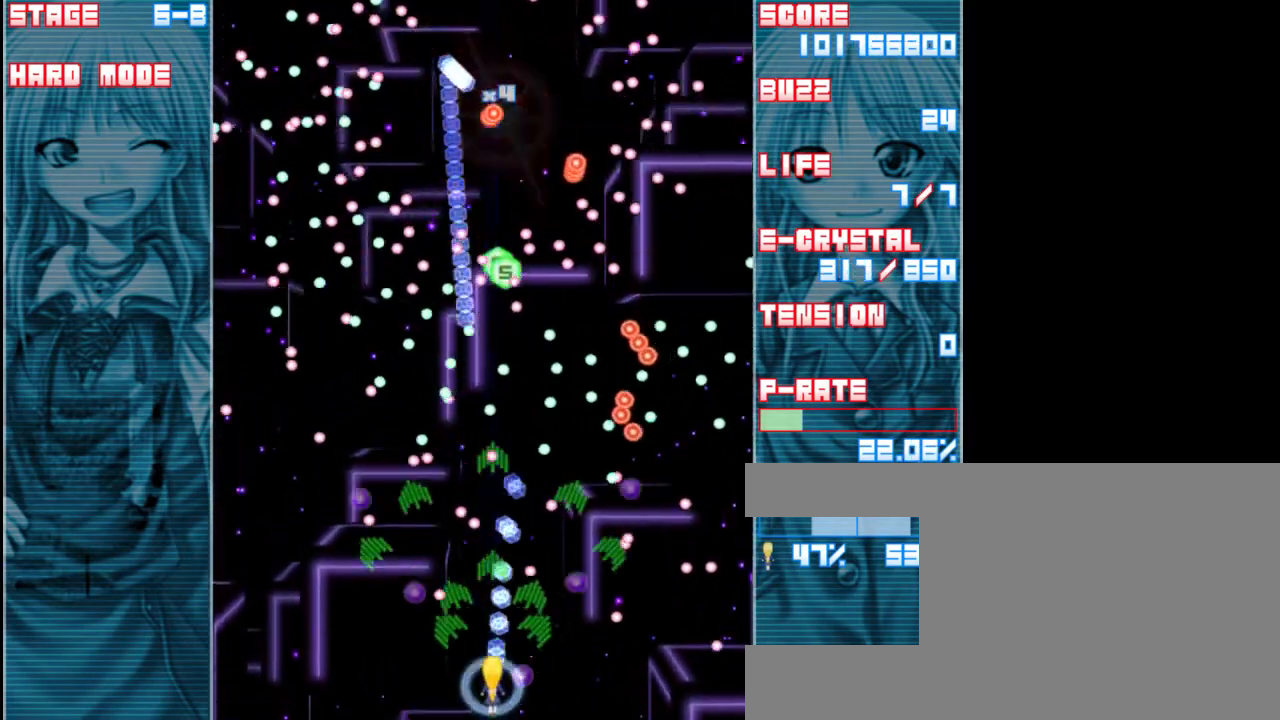
{"keys": ["shift", "z"], "events": [[17, "left", "down"], [150, "left", "up"], [350, "left", "down"], [450, "left", "up"]]}
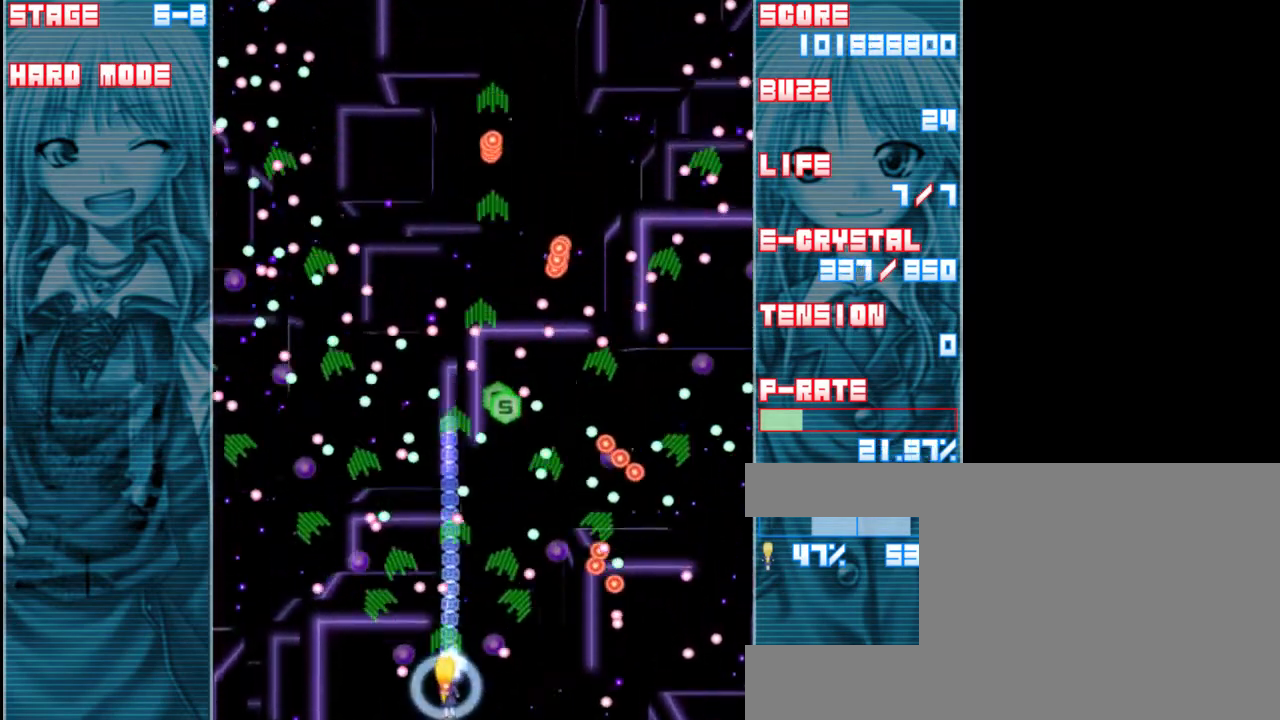
{"keys": ["shift", "z"], "events": [[250, "up", "down"], [450, "up", "up"]]}
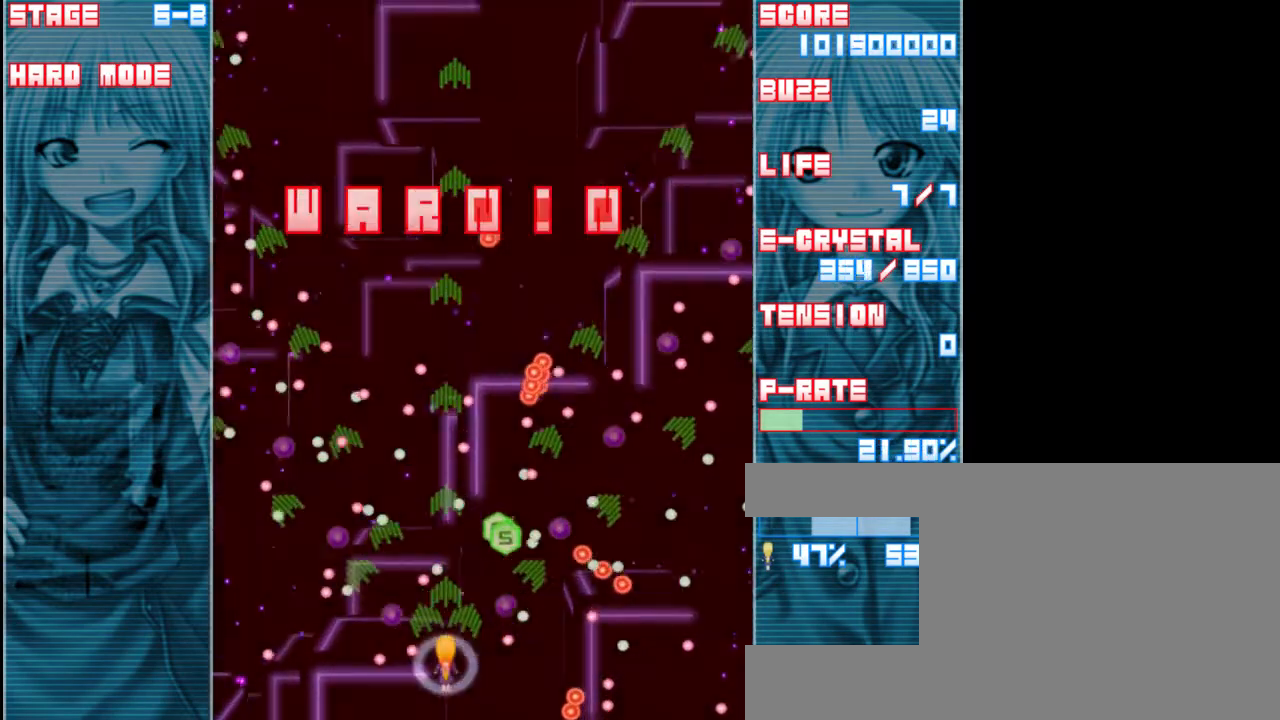
{"keys": ["shift", "z"], "events": [[183, "up", "down"], [383, "up", "up"]]}
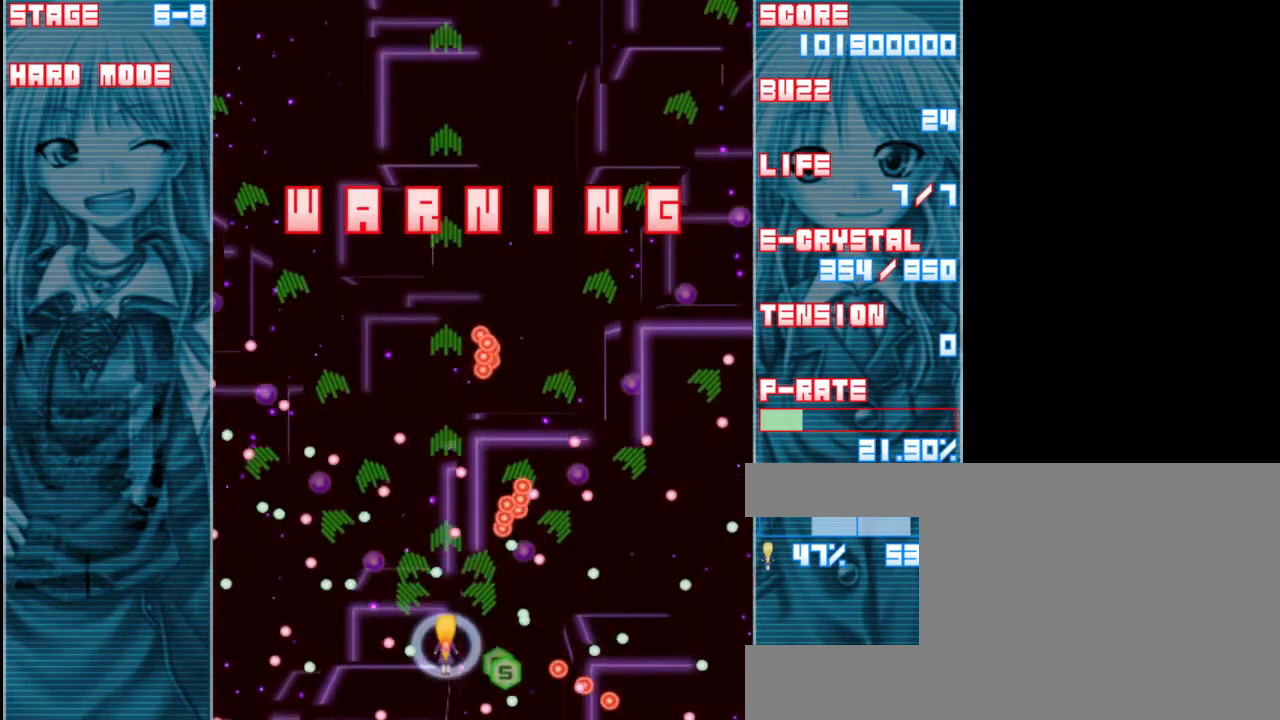
{"keys": ["left", "shift", "z"], "events": [[50, "left", "down"], [350, "down", "down"], [483, "down", "up"]]}
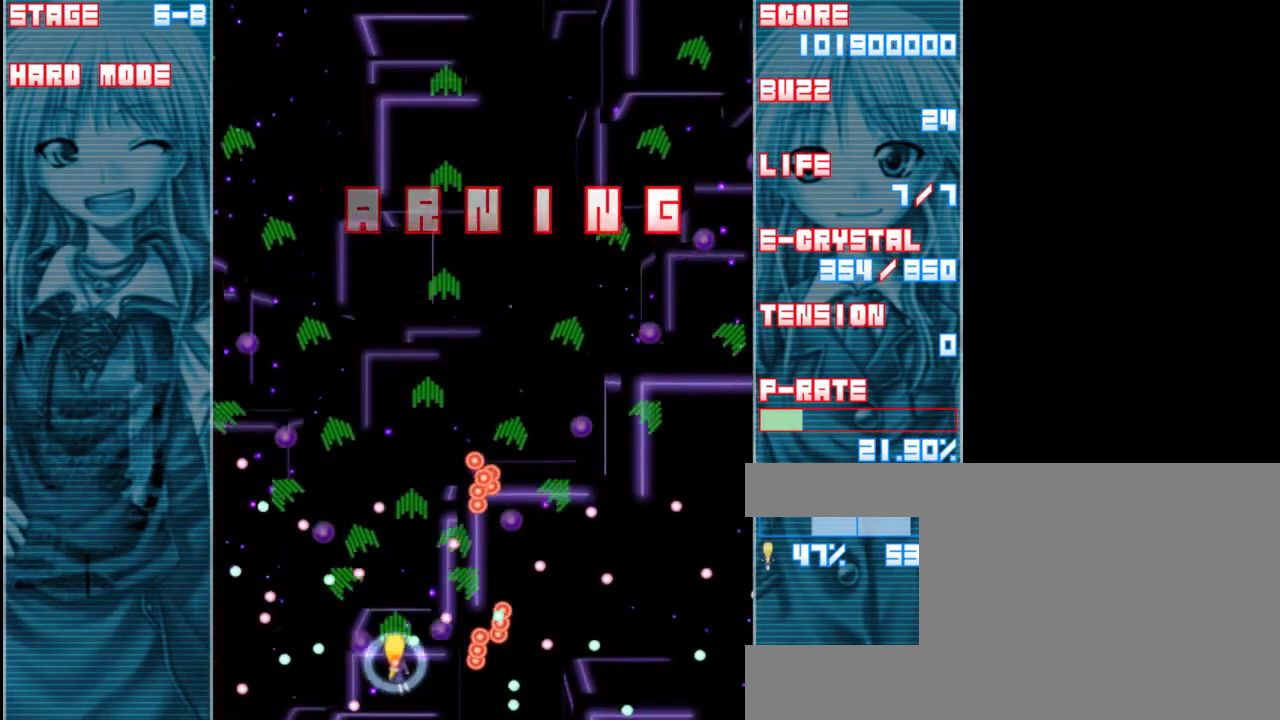
{"keys": ["right", "shift", "up", "z"], "events": [[133, "up", "down"], [150, "left", "up"], [350, "right", "down"]]}
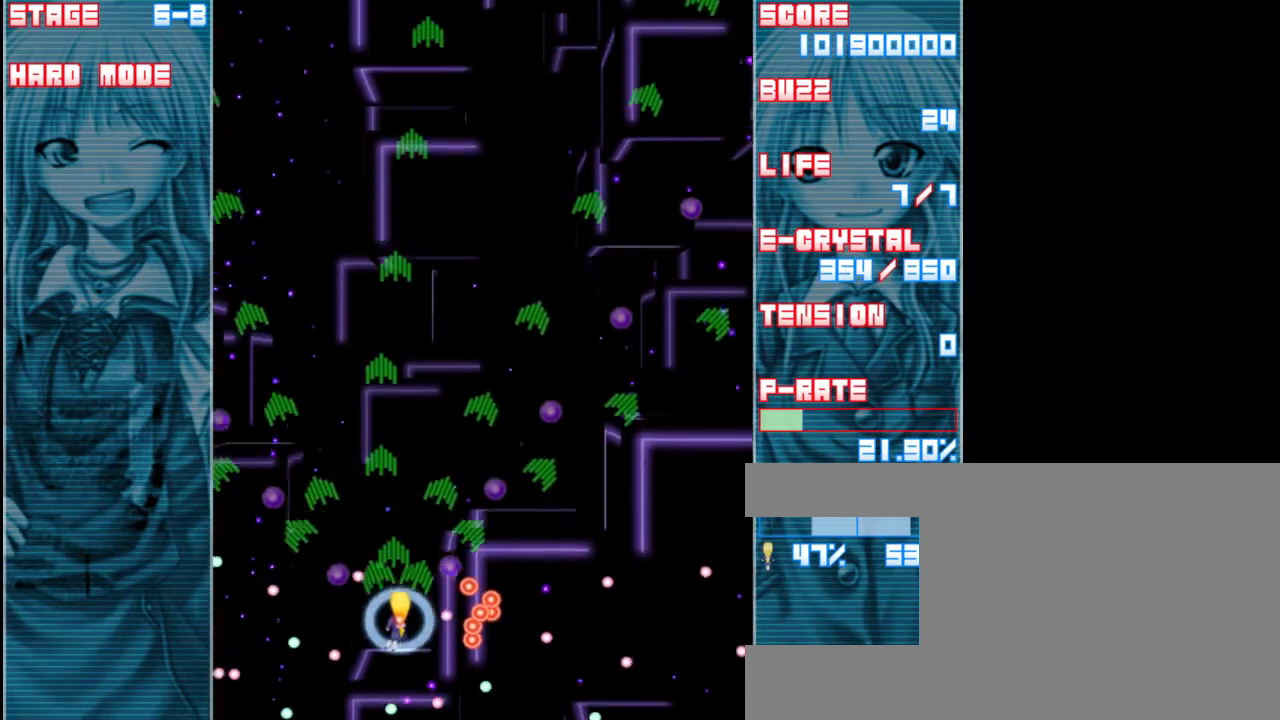
{"keys": ["z"], "events": [[33, "right", "up"], [233, "right", "down"], [300, "shift", "up"], [367, "up", "up"], [500, "right", "up"]]}
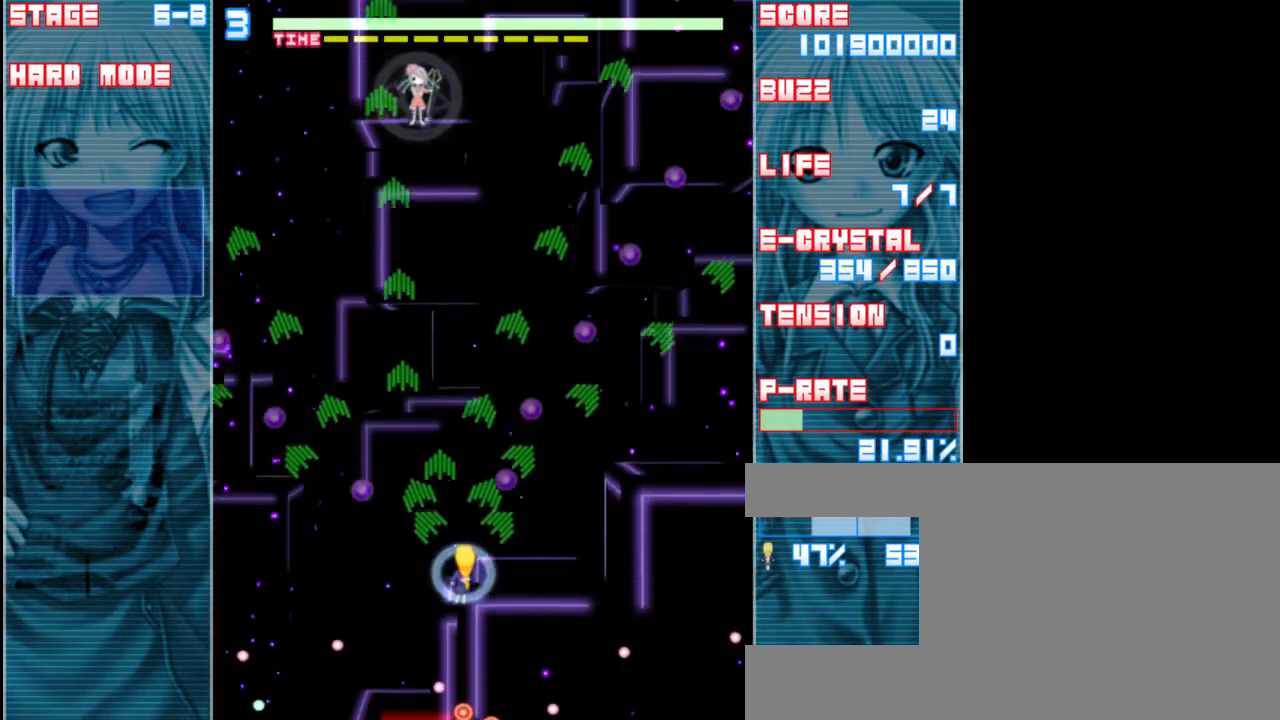
{"keys": ["shift", "z"], "events": [[33, "a", "down"], [133, "down", "down"], [167, "a", "up"], [367, "down", "up"], [400, "shift", "down"]]}
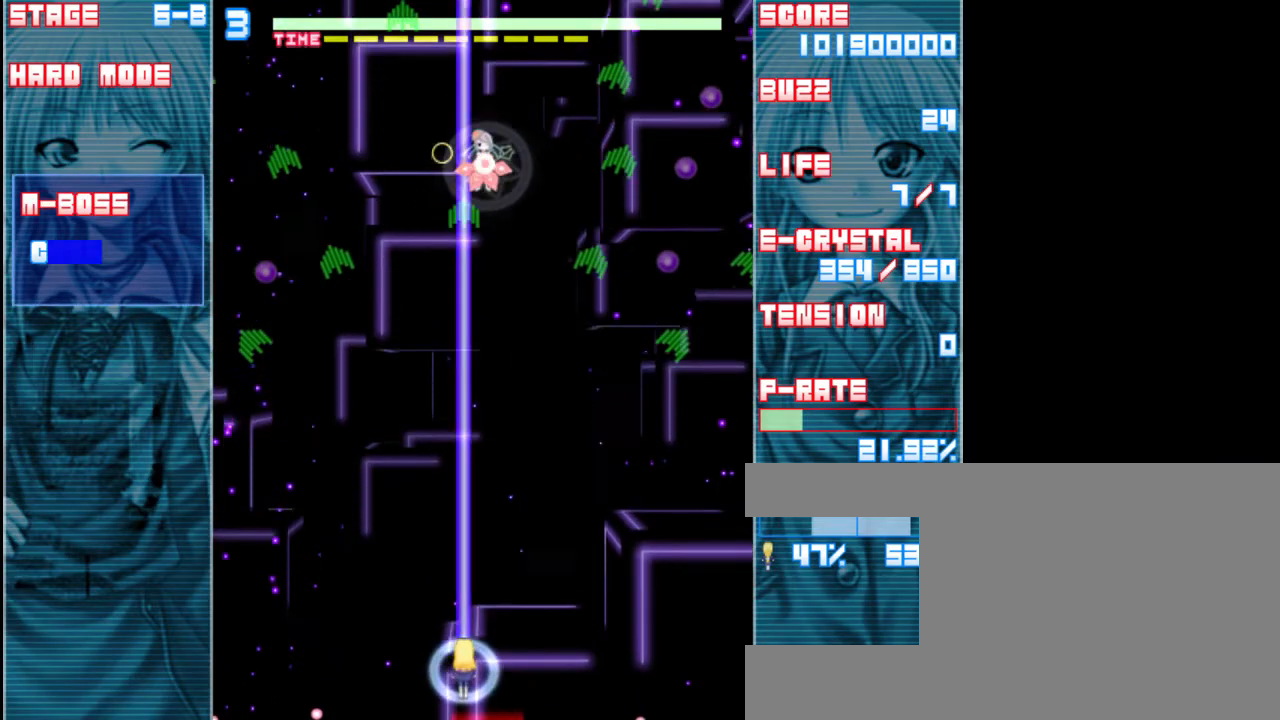
{"keys": ["shift", "z"], "events": [[67, "right", "down"], [100, "down", "down"], [133, "right", "up"], [433, "down", "up"]]}
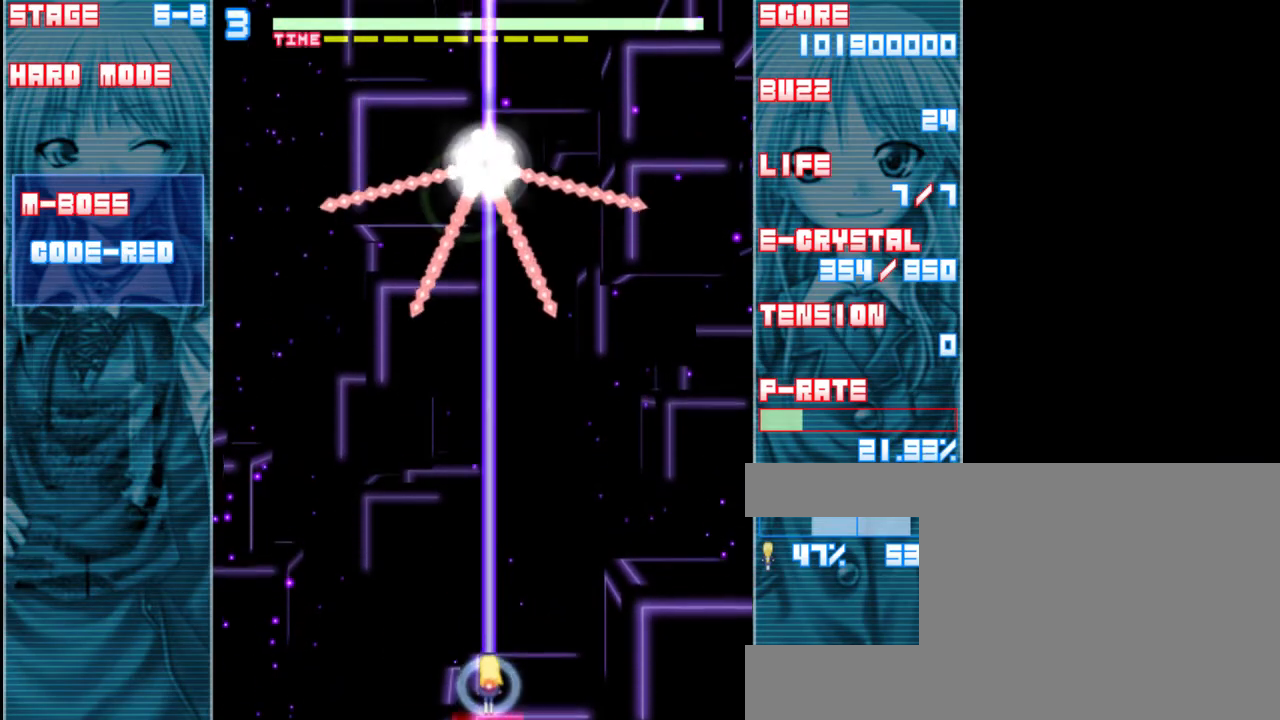
{"keys": ["shift", "z"], "events": []}
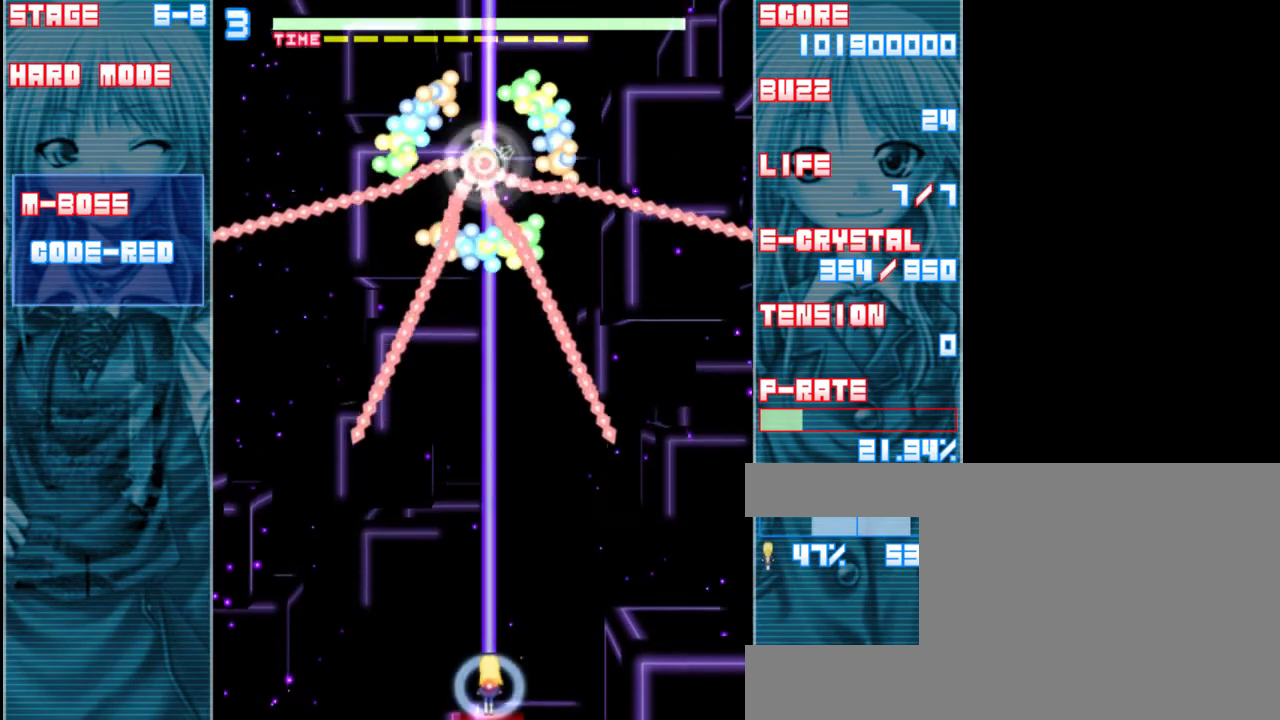
{"keys": ["shift", "z"], "events": []}
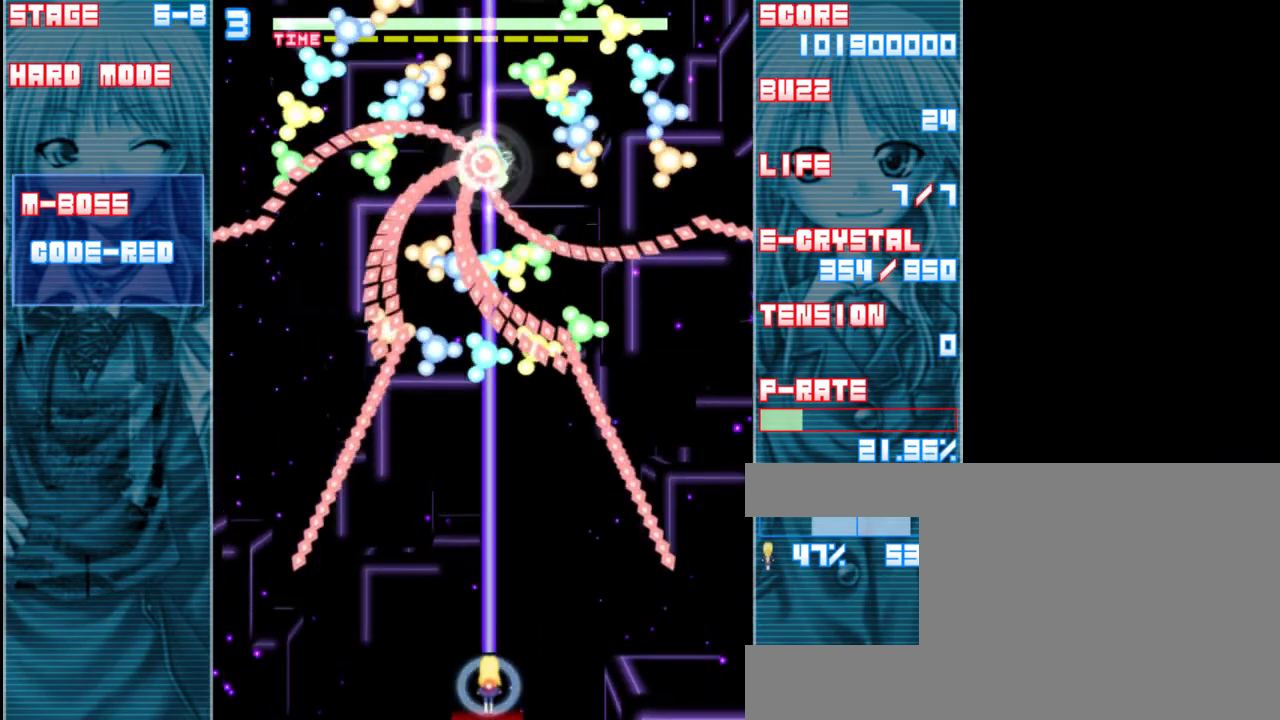
{"keys": ["shift", "z"], "events": []}
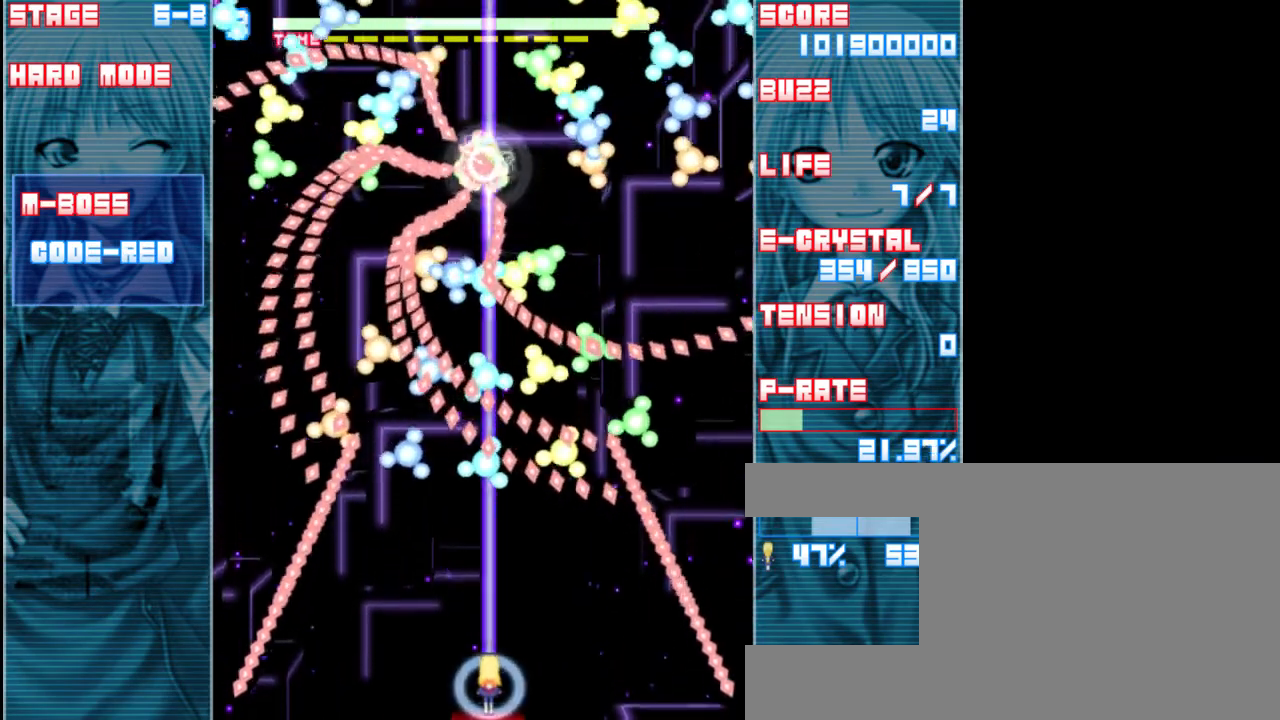
{"keys": ["left", "shift", "z"], "events": [[67, "left", "down"], [200, "left", "up"], [467, "left", "down"]]}
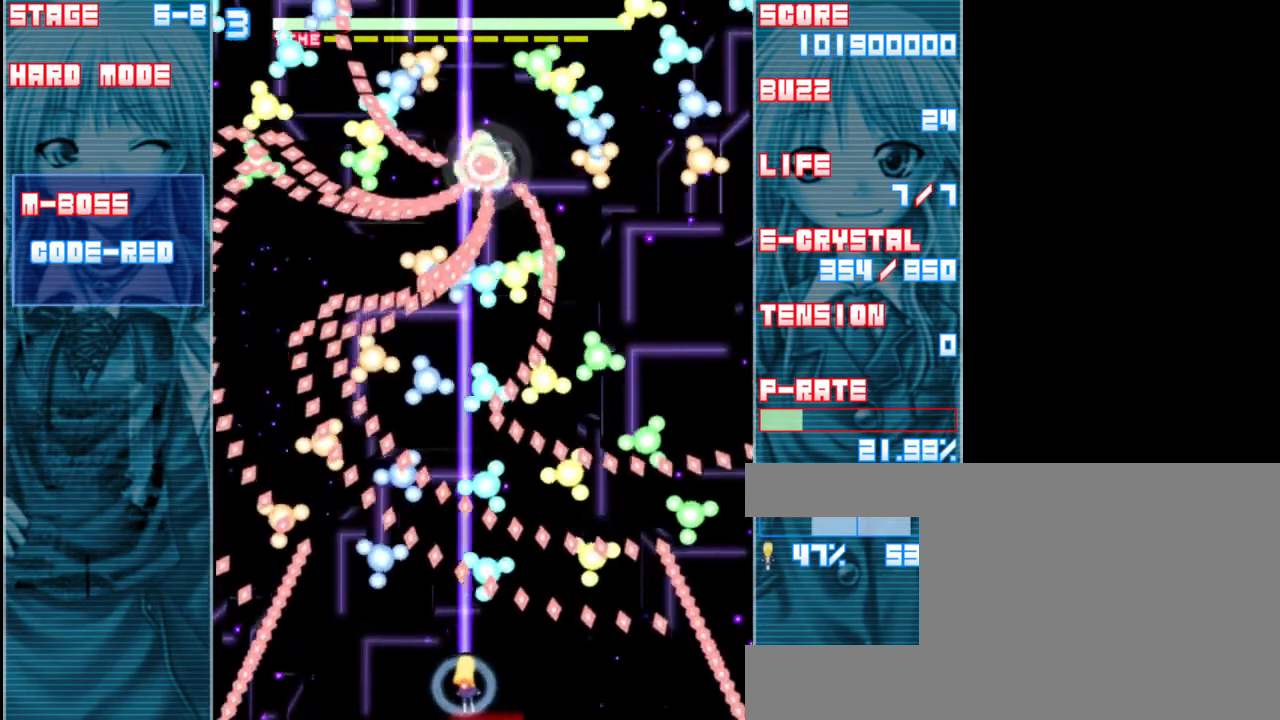
{"keys": ["shift", "z"], "events": [[133, "left", "up"], [267, "left", "down"], [367, "left", "up"]]}
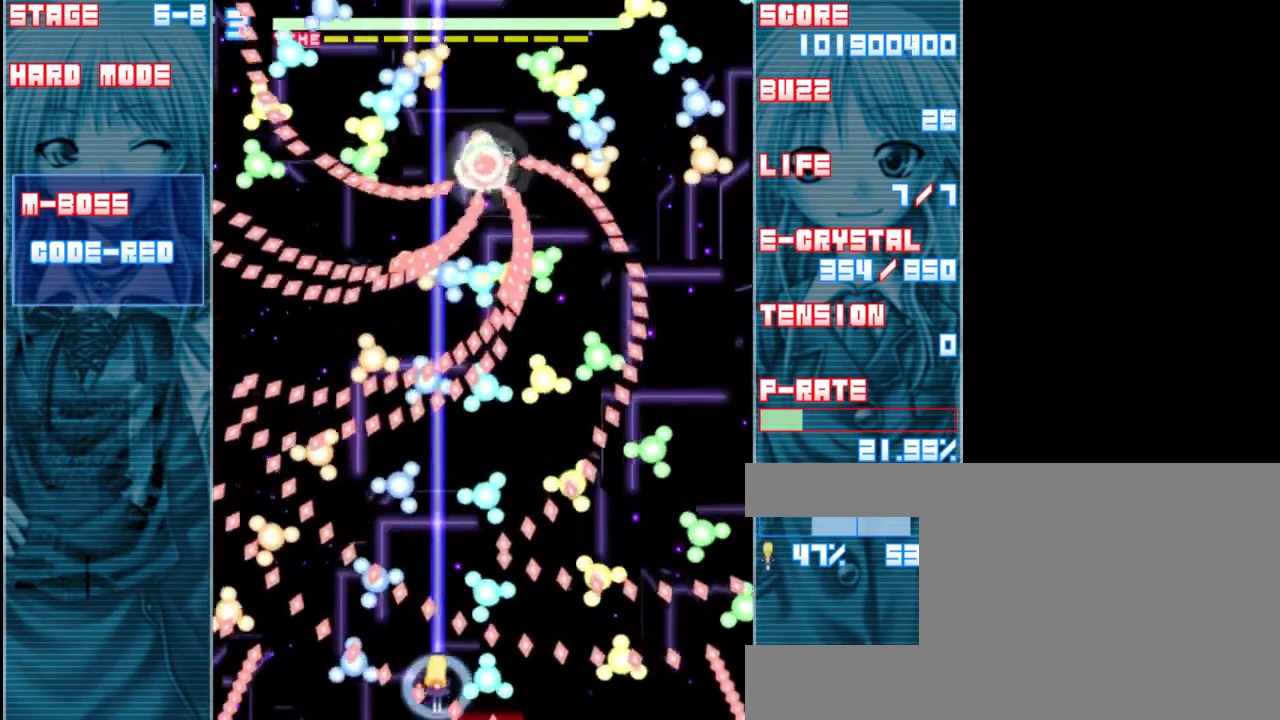
{"keys": ["shift", "z"], "events": [[233, "up", "down"], [500, "up", "up"]]}